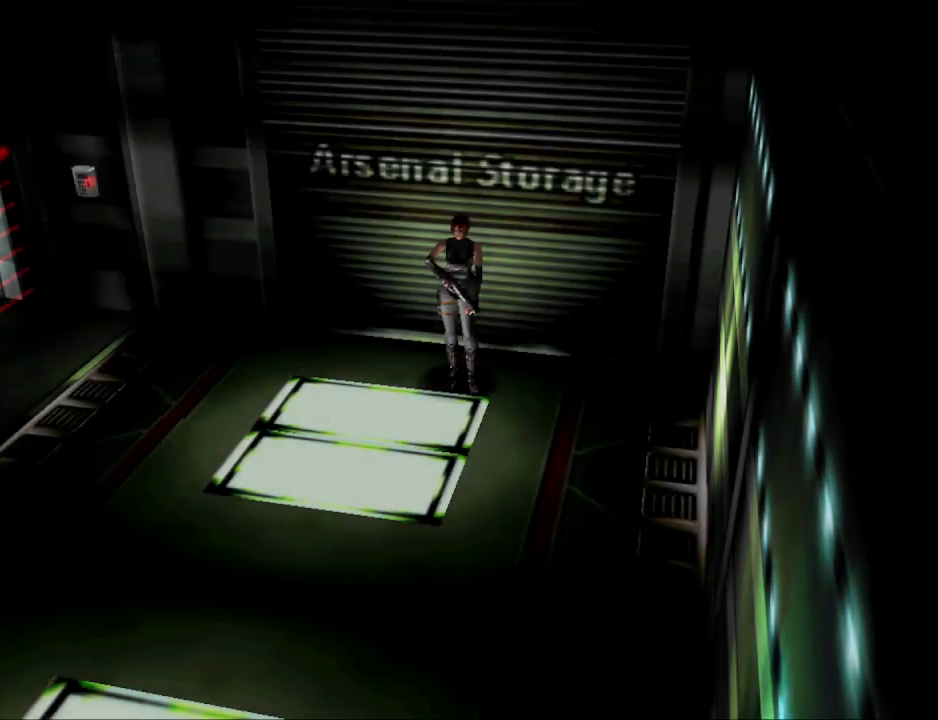
Gameplay with a controller (PlayStation layout); each line is a JSON object with the inputs held at the frame after it. "events" lists button and stick changes between this image and that frame as [ms after this image, input, new state], when the widget could be followed in between. Not read: L2 R2 left_stick right_stick.
{"buttons": ["CIRCLE", "DPAD_UP"], "events": [[33, "DPAD_RIGHT", "down"], [367, "DPAD_UP", "down"], [400, "CIRCLE", "down"], [400, "DPAD_RIGHT", "up"]]}
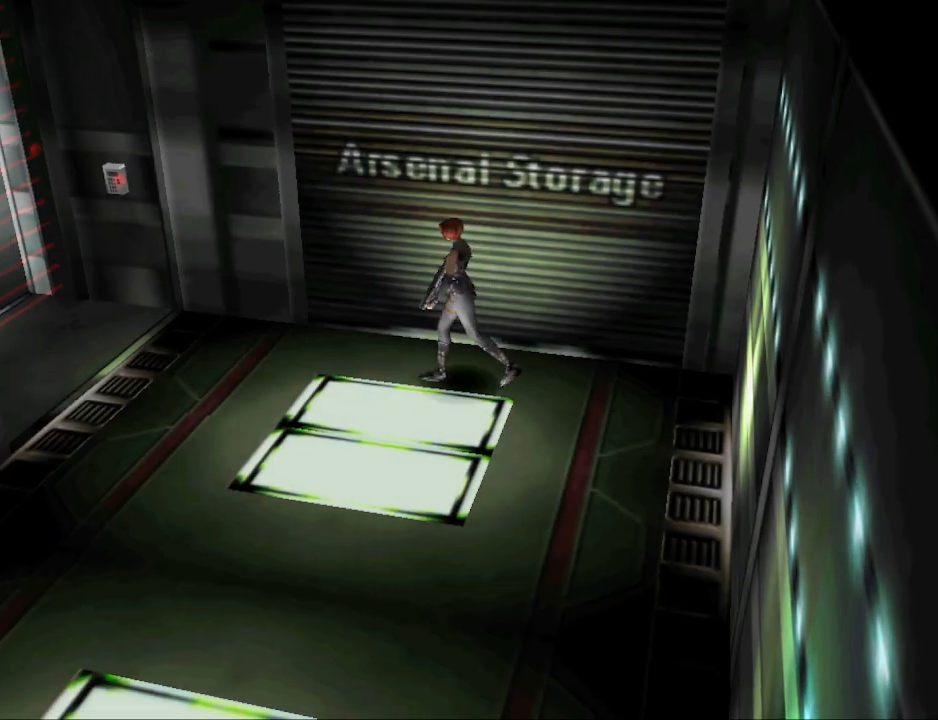
{"buttons": ["CIRCLE", "DPAD_UP", "DPAD_LEFT"], "events": [[433, "DPAD_LEFT", "down"]]}
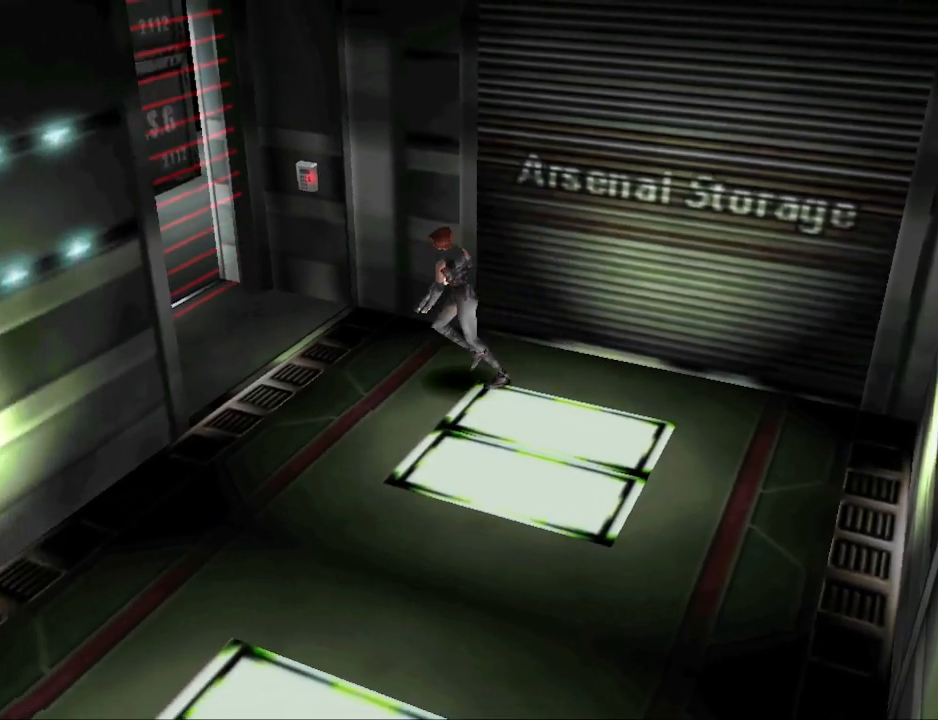
{"buttons": ["CIRCLE", "DPAD_UP", "DPAD_LEFT"], "events": [[33, "CIRCLE", "up"], [67, "DPAD_UP", "up"], [300, "CIRCLE", "down"], [333, "DPAD_UP", "down"]]}
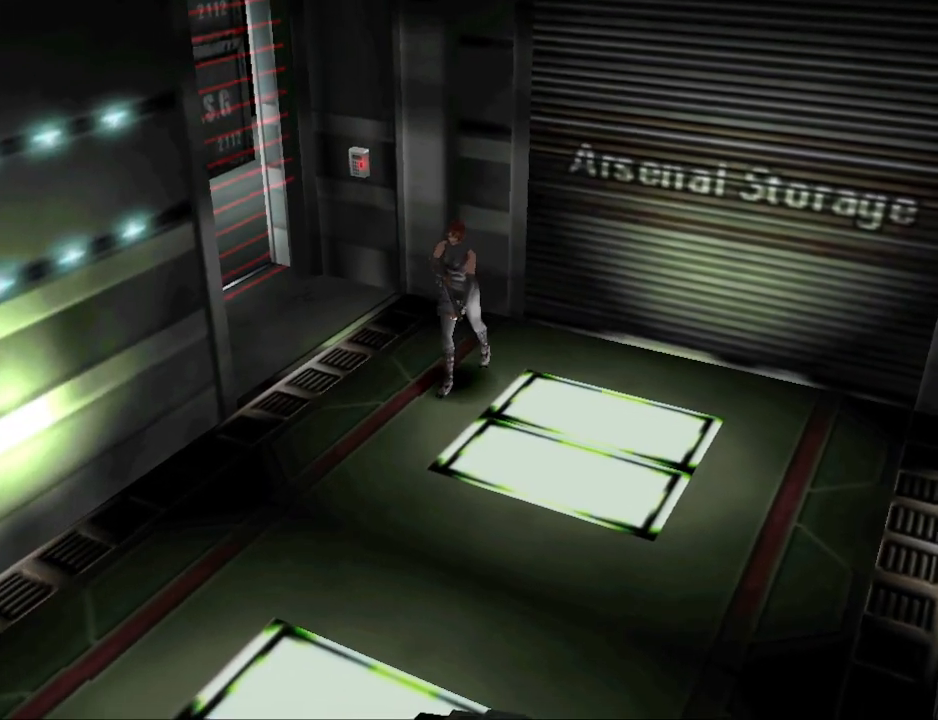
{"buttons": ["CIRCLE", "DPAD_UP"], "events": [[300, "DPAD_LEFT", "up"], [367, "DPAD_RIGHT", "down"], [467, "DPAD_RIGHT", "up"]]}
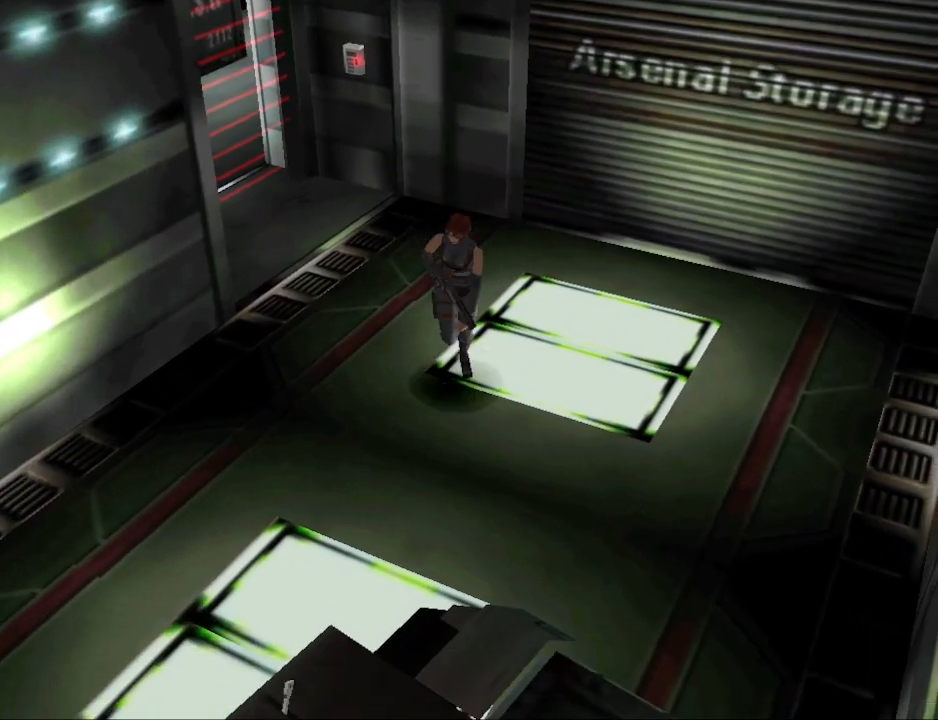
{"buttons": ["CIRCLE", "DPAD_UP", "DPAD_RIGHT"], "events": [[367, "DPAD_RIGHT", "down"]]}
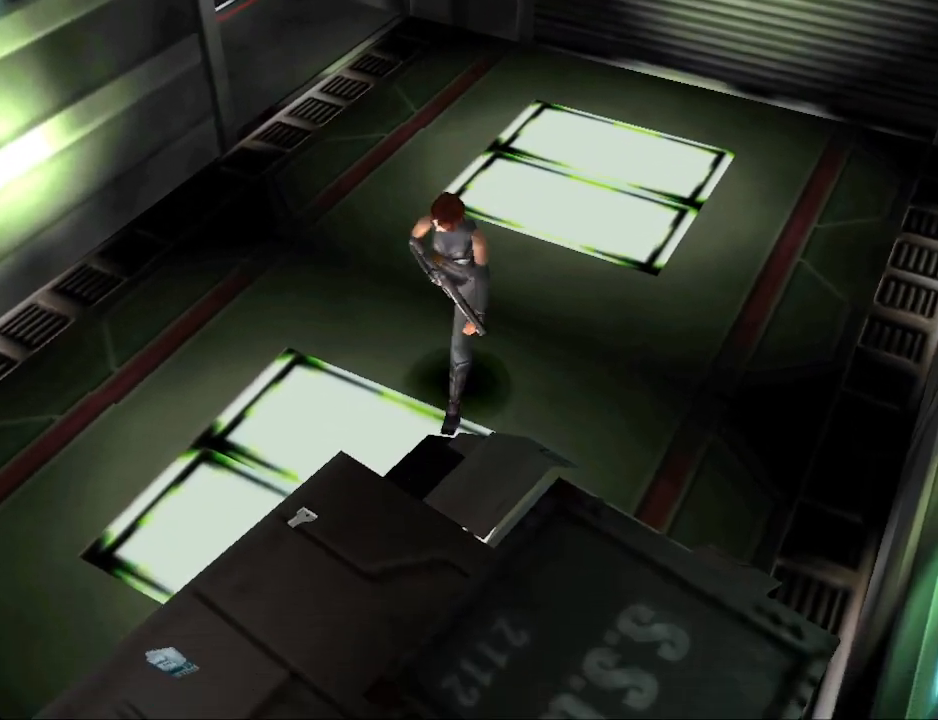
{"buttons": ["CIRCLE", "DPAD_UP", "DPAD_RIGHT"], "events": []}
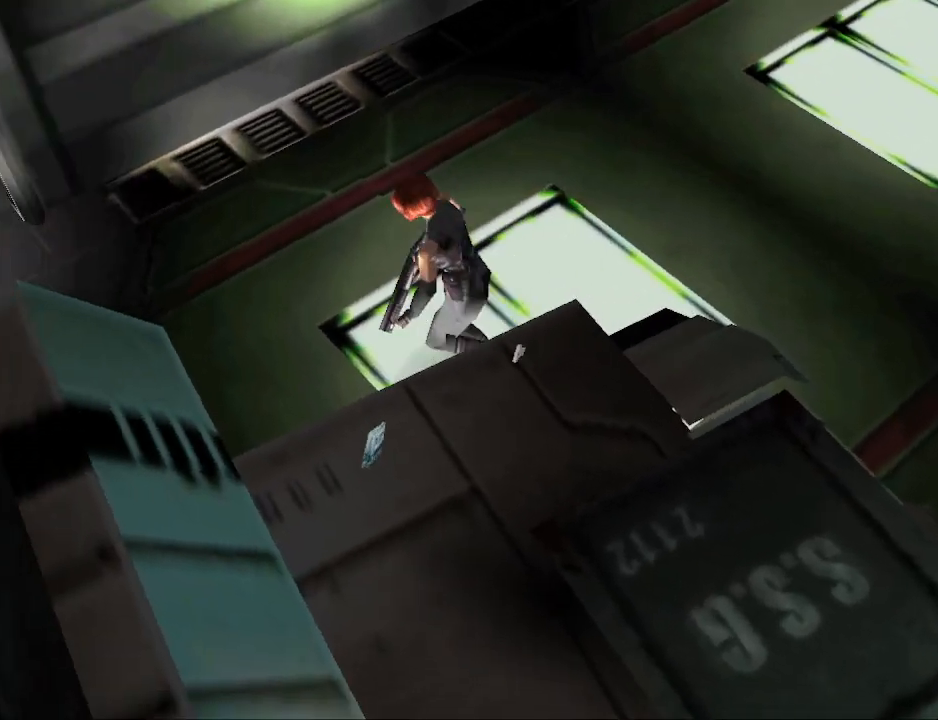
{"buttons": ["DPAD_LEFT"], "events": [[200, "CIRCLE", "up"], [200, "DPAD_RIGHT", "up"], [400, "DPAD_LEFT", "down"], [400, "DPAD_UP", "up"]]}
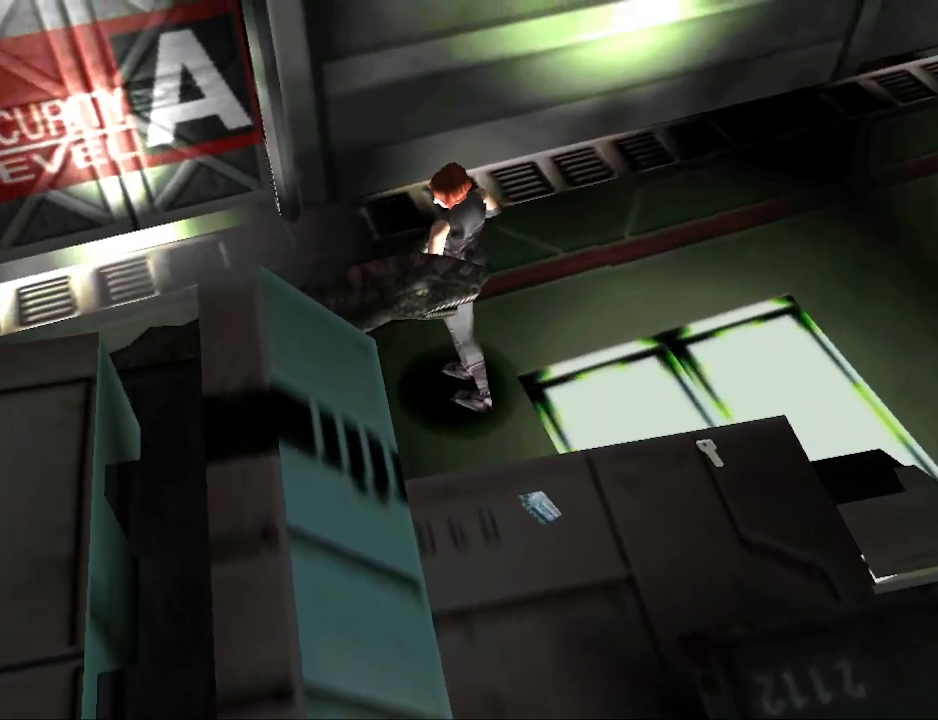
{"buttons": ["CIRCLE", "DPAD_UP", "DPAD_LEFT"], "events": [[67, "DPAD_UP", "down"], [133, "CIRCLE", "down"], [133, "DPAD_LEFT", "up"], [367, "DPAD_LEFT", "down"]]}
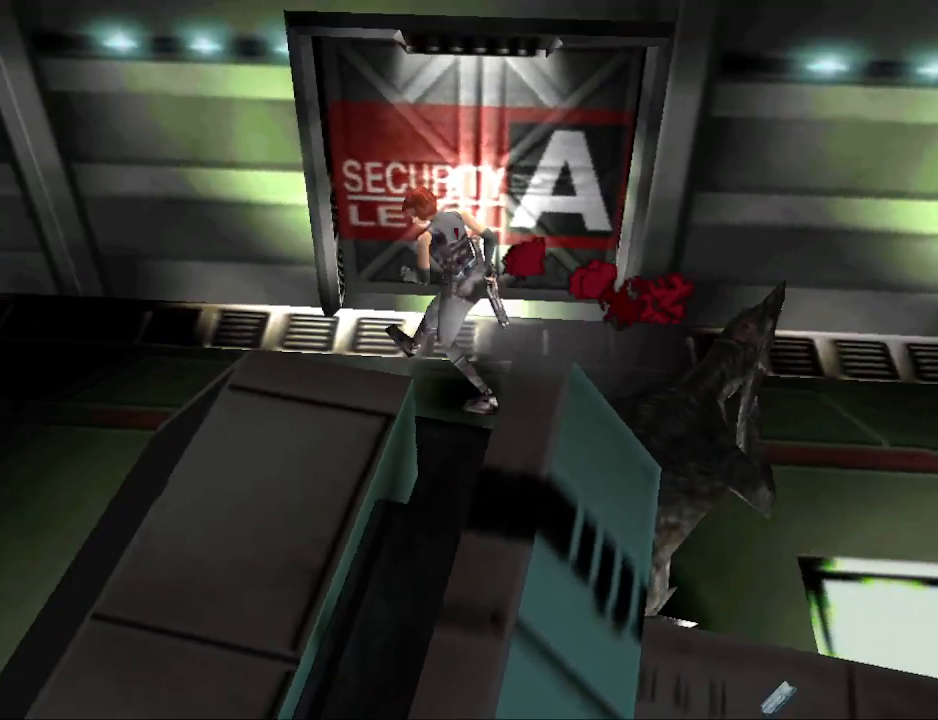
{"buttons": ["CIRCLE", "DPAD_UP", "DPAD_LEFT"], "events": []}
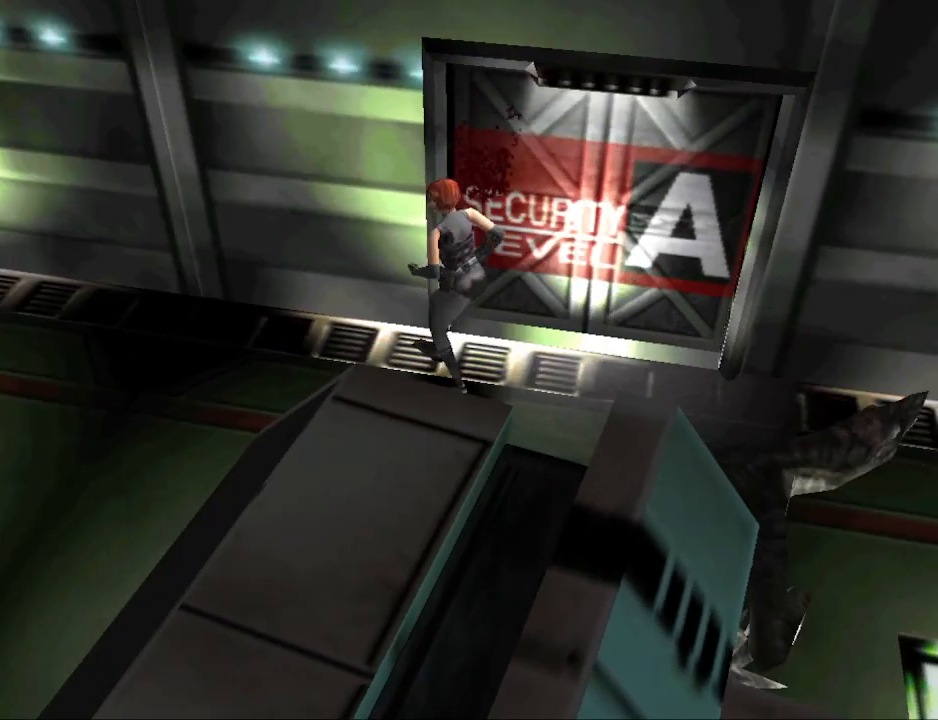
{"buttons": ["DPAD_UP", "DPAD_RIGHT"], "events": [[400, "DPAD_LEFT", "up"], [433, "DPAD_RIGHT", "down"], [500, "CIRCLE", "up"]]}
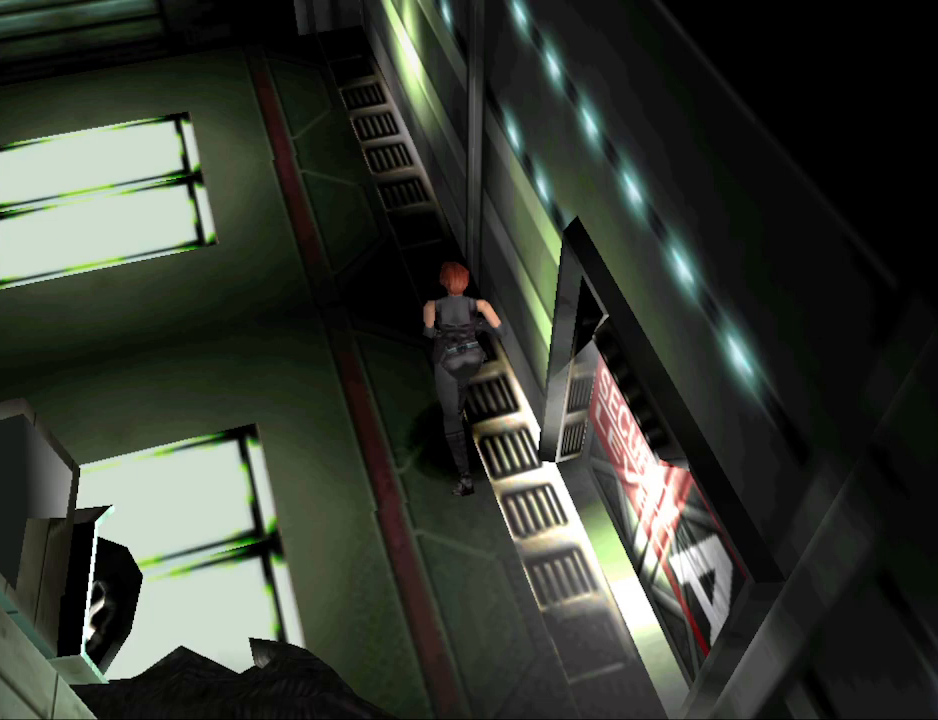
{"buttons": ["DPAD_RIGHT"], "events": [[33, "DPAD_UP", "up"]]}
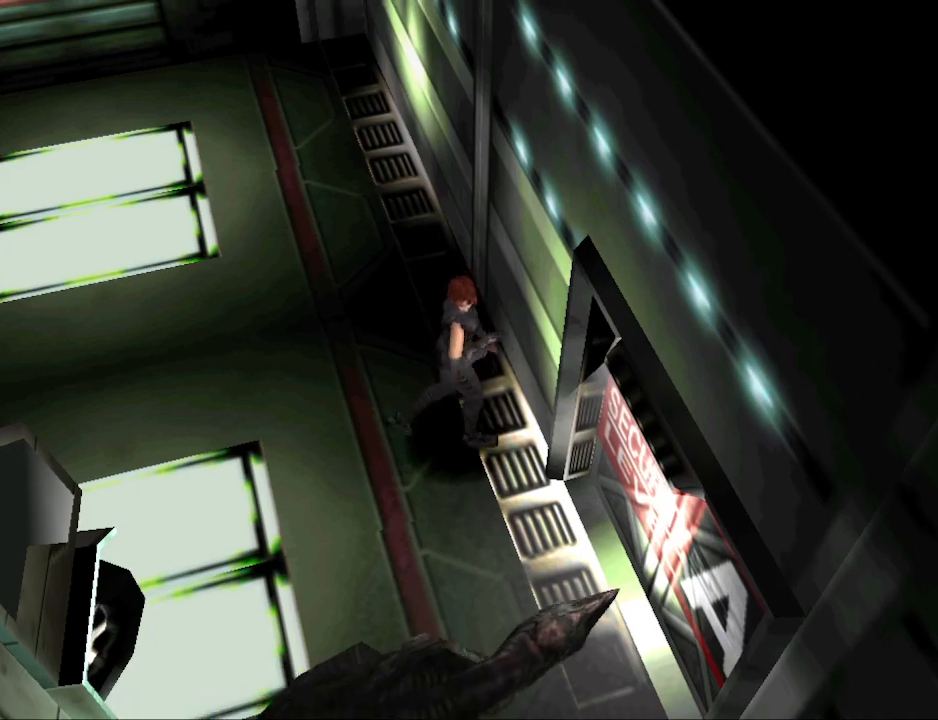
{"buttons": ["CROSS", "CIRCLE", "DPAD_UP", "DPAD_LEFT"], "events": [[67, "CIRCLE", "down"], [67, "DPAD_UP", "down"], [333, "DPAD_RIGHT", "up"], [367, "DPAD_LEFT", "down"], [400, "CROSS", "down"]]}
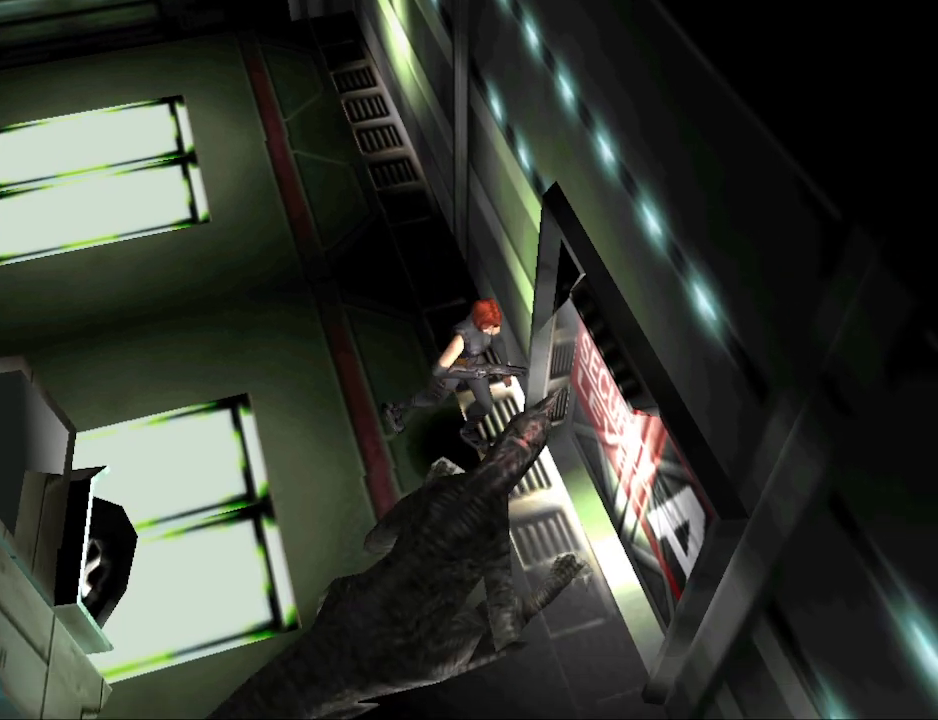
{"buttons": [], "events": [[33, "CROSS", "up"], [100, "CIRCLE", "up"], [167, "CROSS", "down"], [300, "DPAD_LEFT", "up"], [333, "CROSS", "up"], [333, "DPAD_UP", "up"]]}
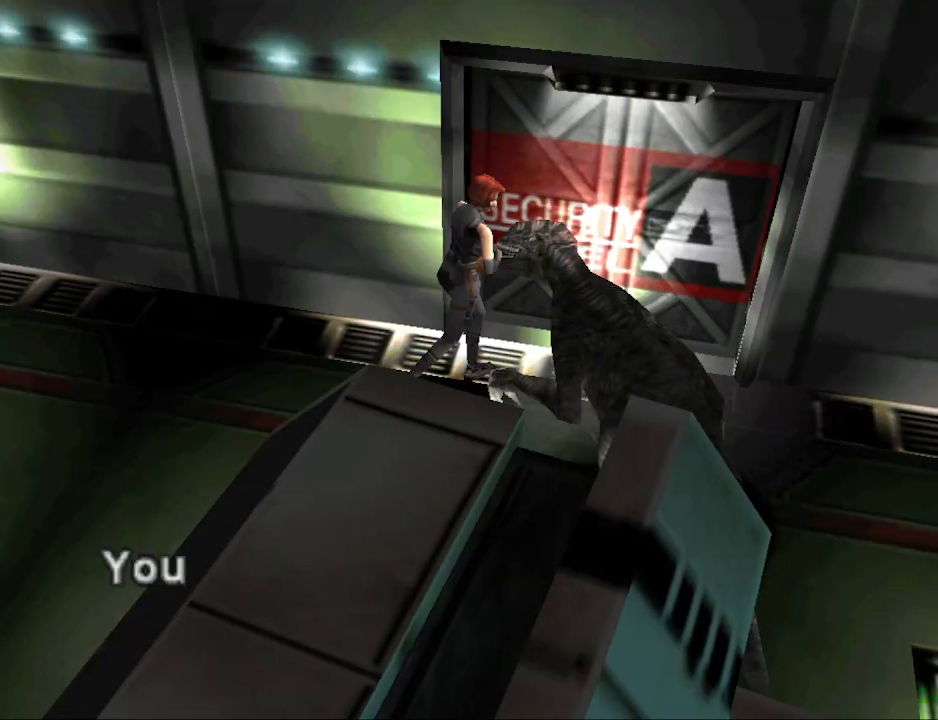
{"buttons": [], "events": [[333, "CROSS", "down"], [433, "CROSS", "up"]]}
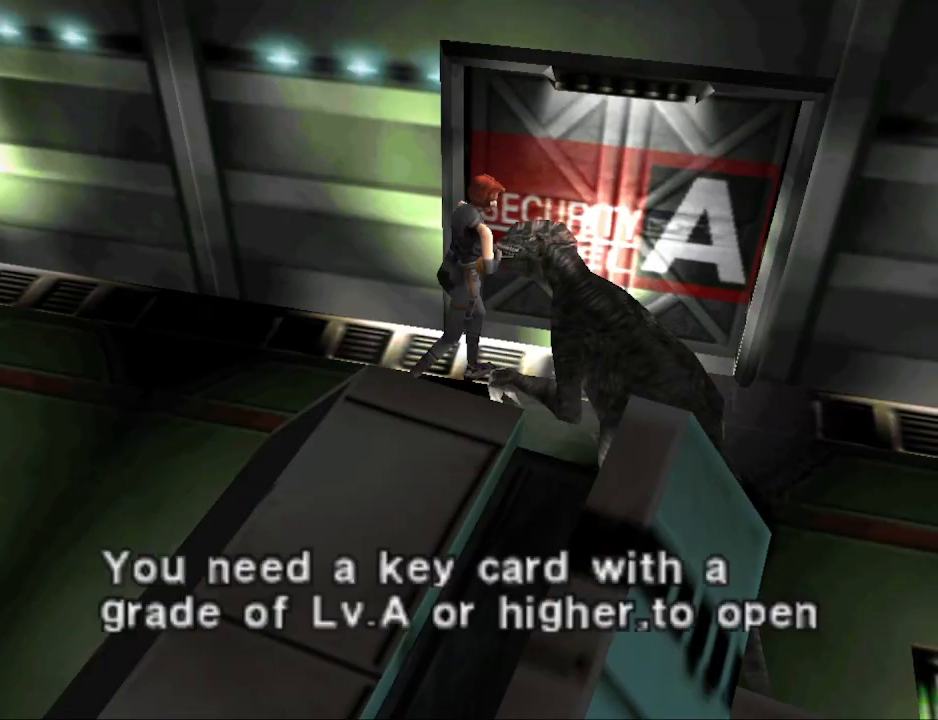
{"buttons": [], "events": []}
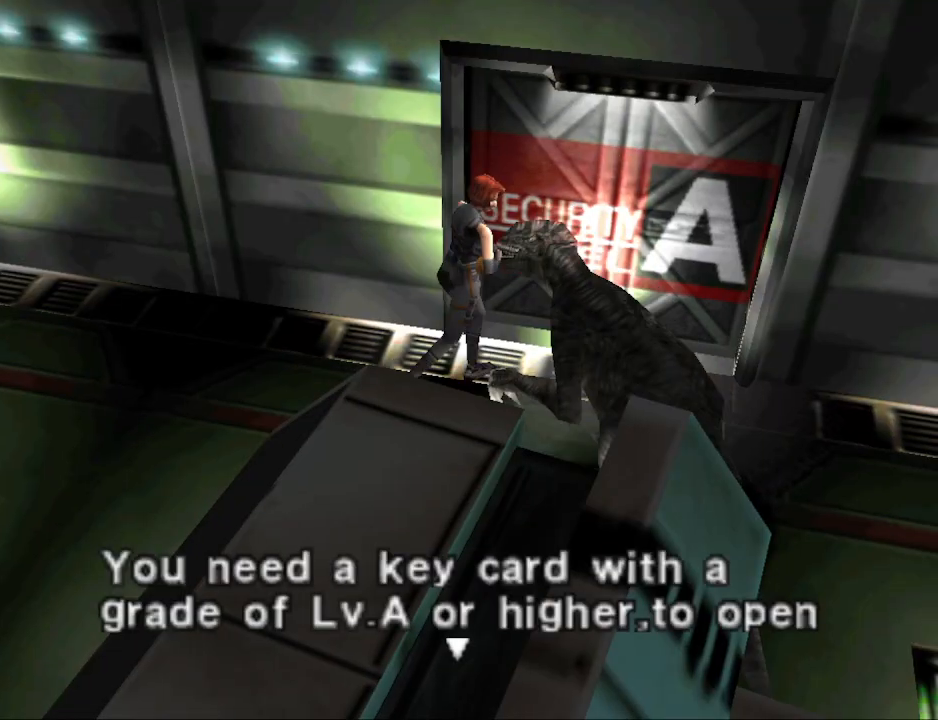
{"buttons": ["DPAD_RIGHT"], "events": [[67, "CROSS", "down"], [133, "DPAD_RIGHT", "down"], [167, "CROSS", "up"]]}
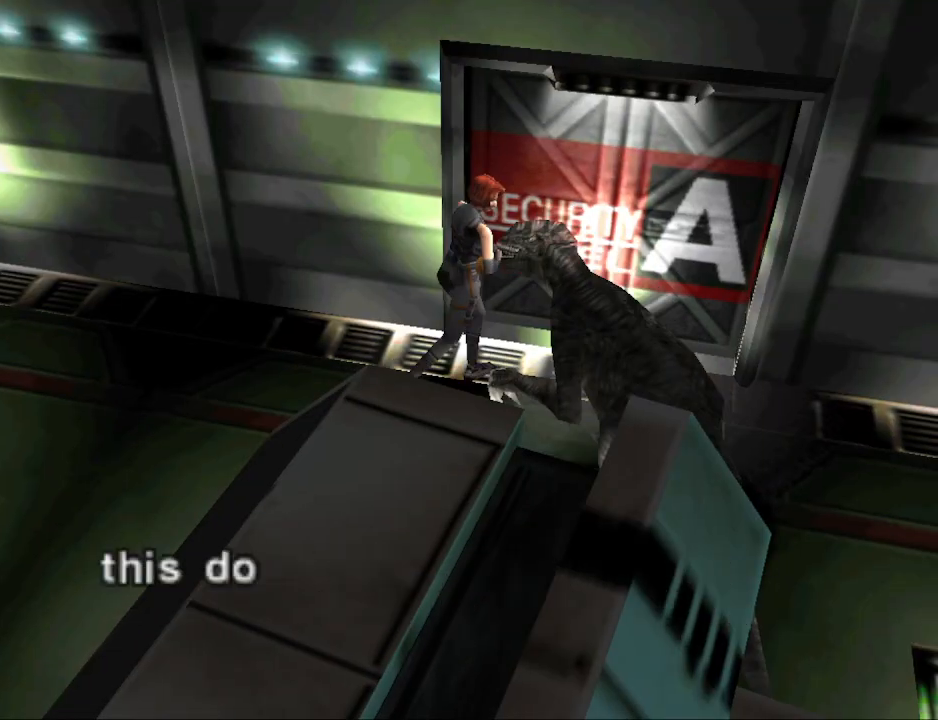
{"buttons": ["DPAD_RIGHT"], "events": [[33, "DPAD_RIGHT", "up"], [167, "CROSS", "down"], [267, "CROSS", "up"], [467, "DPAD_RIGHT", "down"]]}
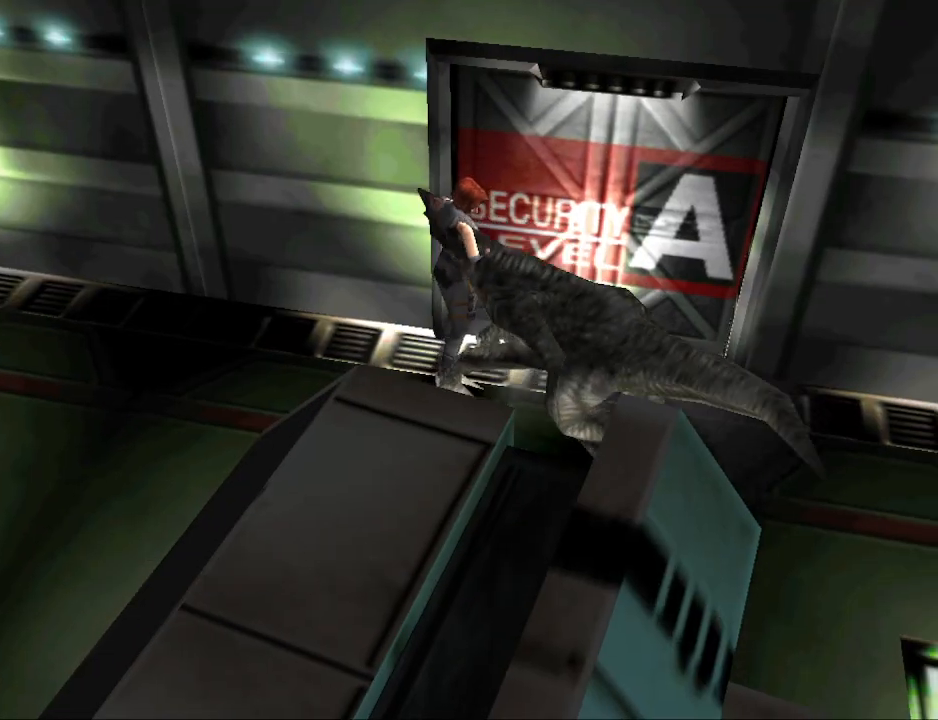
{"buttons": ["CIRCLE", "DPAD_UP", "DPAD_RIGHT"], "events": [[333, "CIRCLE", "down"], [333, "DPAD_UP", "down"]]}
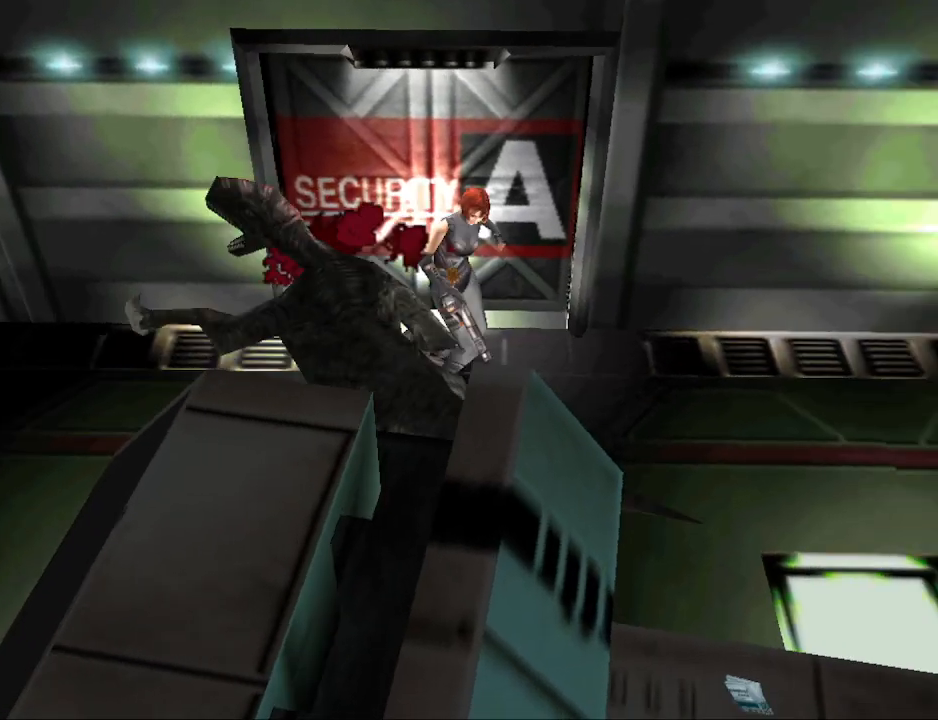
{"buttons": ["DPAD_RIGHT"], "events": [[367, "CIRCLE", "up"], [400, "DPAD_UP", "up"]]}
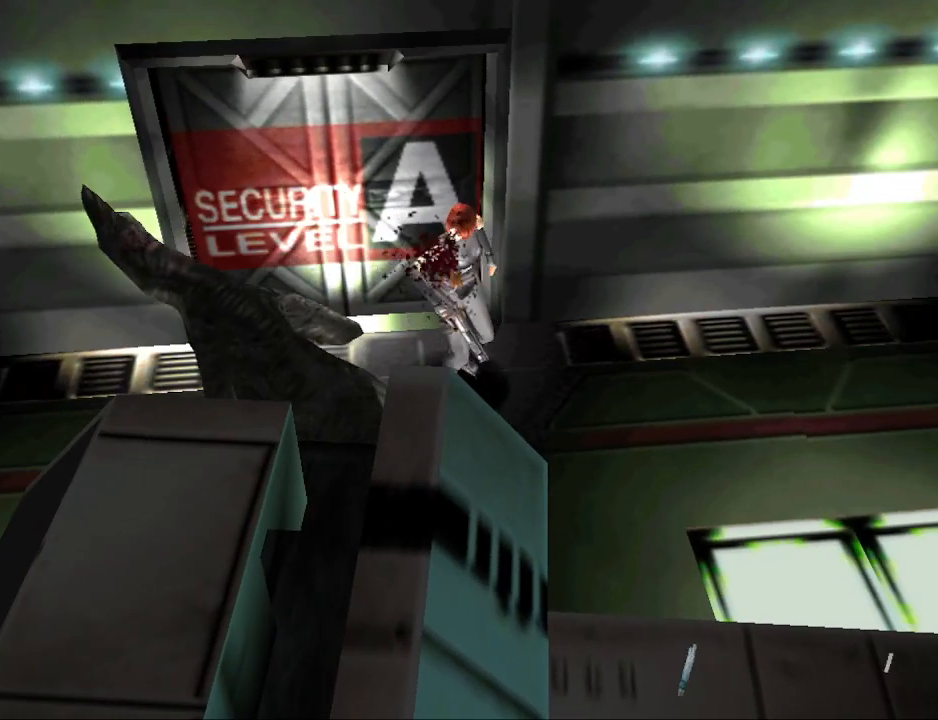
{"buttons": ["DPAD_UP", "DPAD_RIGHT"], "events": [[133, "DPAD_UP", "down"], [167, "DPAD_RIGHT", "up"], [300, "DPAD_RIGHT", "down"]]}
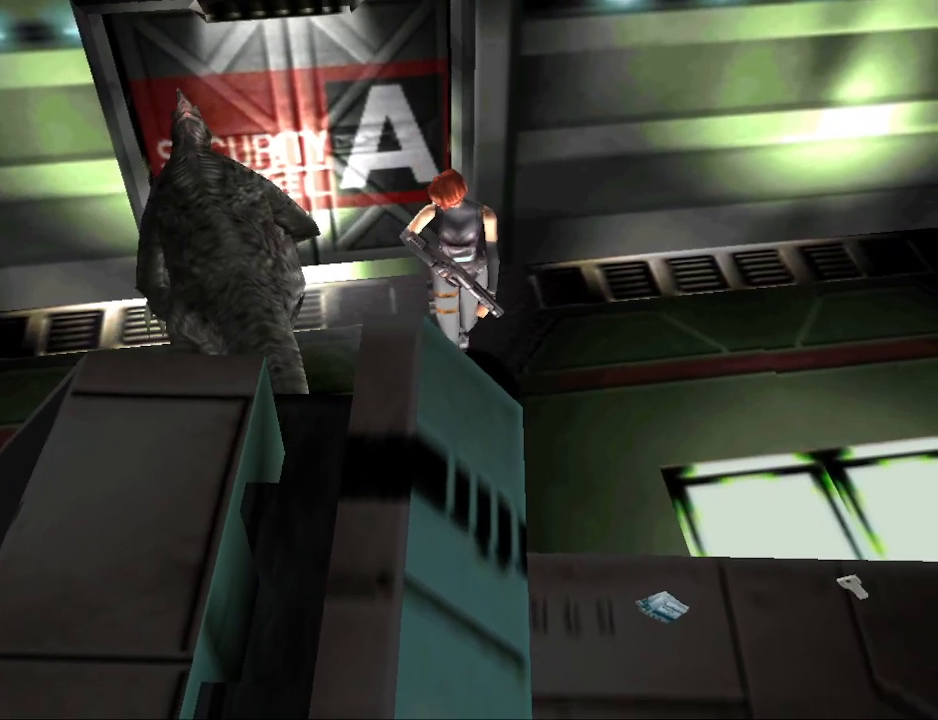
{"buttons": ["CIRCLE", "DPAD_UP", "DPAD_RIGHT"], "events": [[167, "DPAD_UP", "up"], [500, "CIRCLE", "down"], [500, "DPAD_UP", "down"]]}
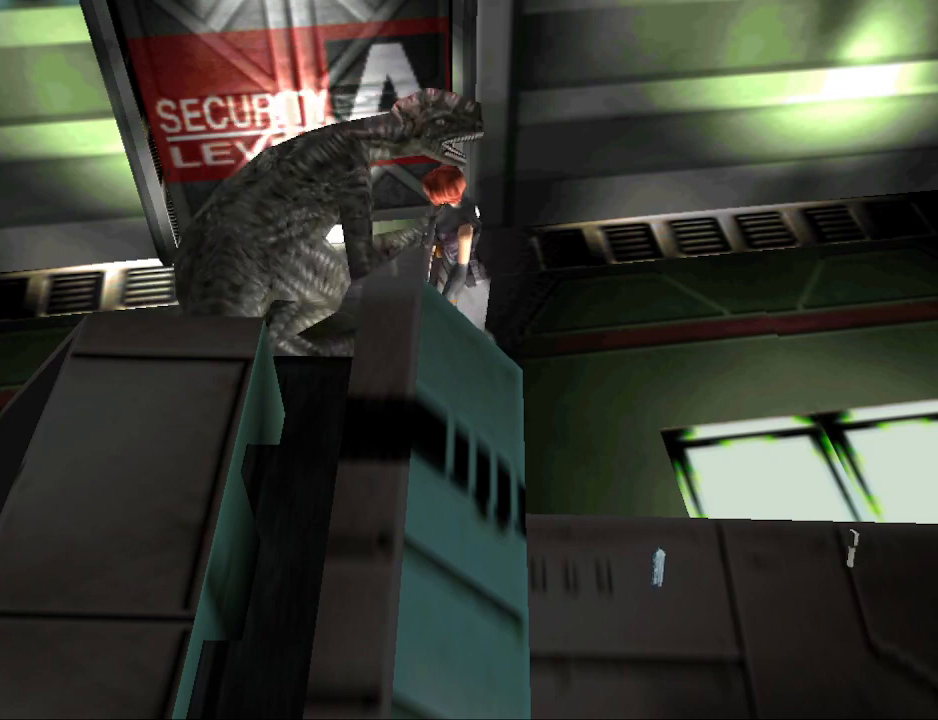
{"buttons": ["CIRCLE", "DPAD_UP"], "events": [[100, "DPAD_RIGHT", "up"]]}
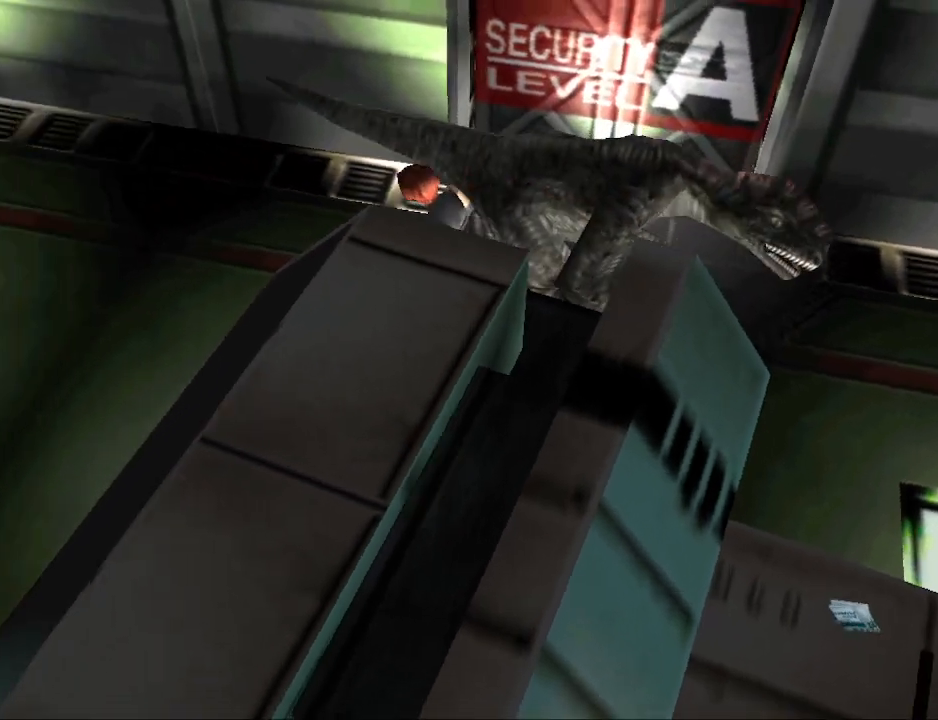
{"buttons": ["CIRCLE", "DPAD_UP"], "events": []}
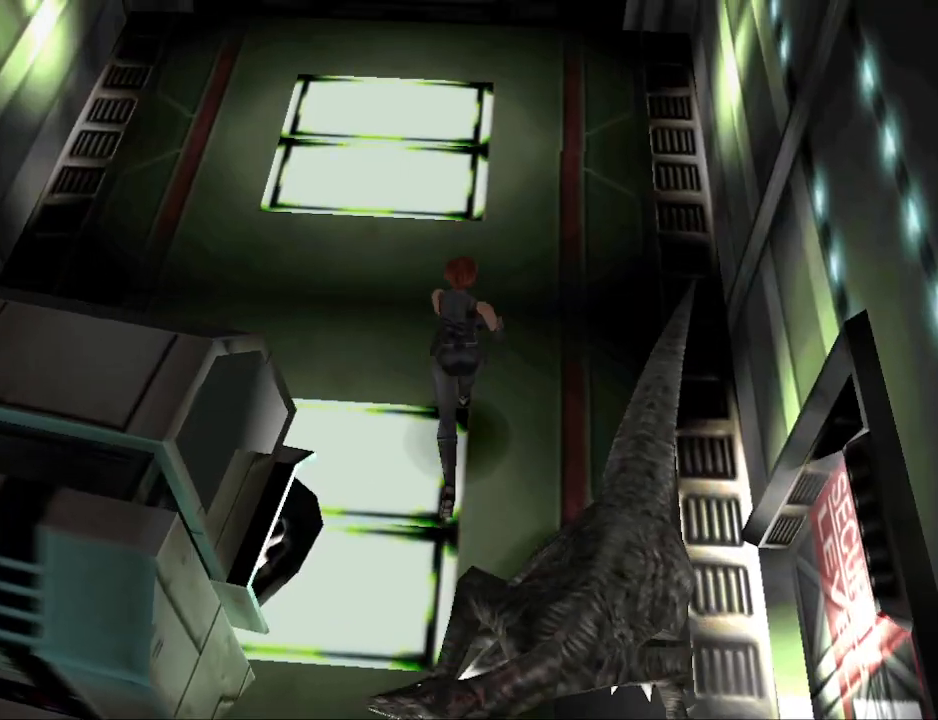
{"buttons": ["CIRCLE", "DPAD_UP"], "events": [[100, "DPAD_LEFT", "down"], [300, "DPAD_LEFT", "up"]]}
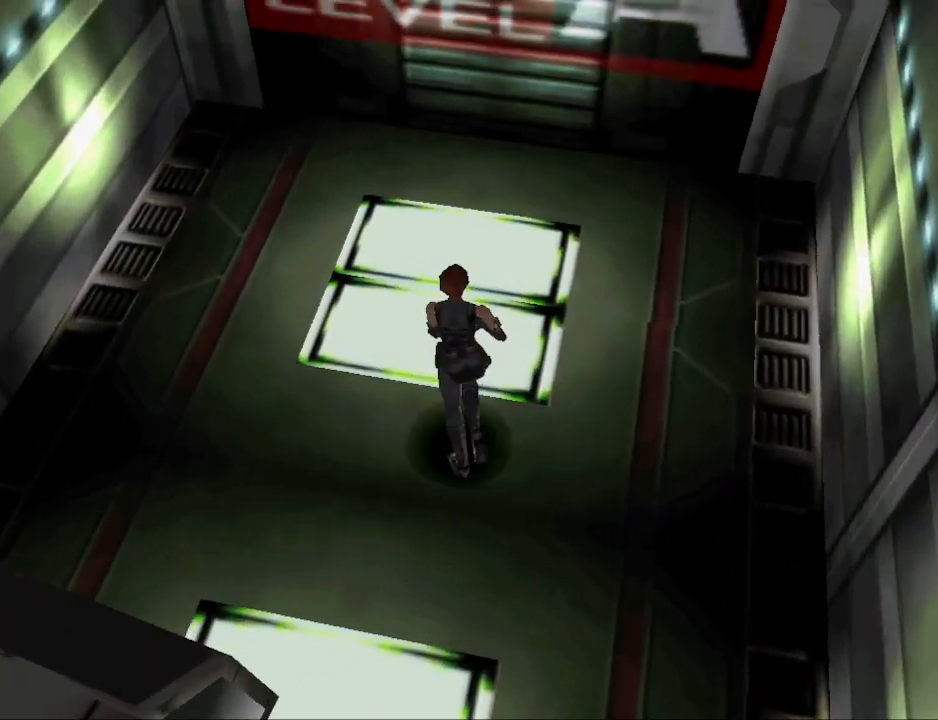
{"buttons": ["CIRCLE", "DPAD_UP"], "events": [[33, "DPAD_RIGHT", "down"], [233, "DPAD_RIGHT", "up"]]}
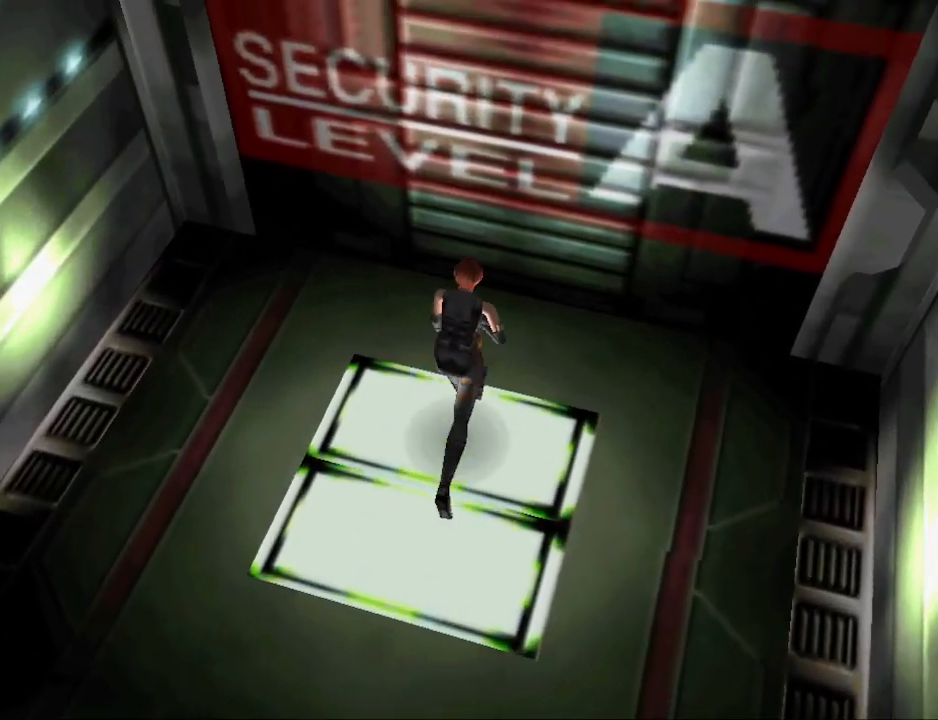
{"buttons": [], "events": [[167, "DPAD_RIGHT", "down"], [233, "CROSS", "down"], [267, "DPAD_RIGHT", "up"], [300, "CIRCLE", "up"], [400, "CROSS", "up"], [433, "DPAD_UP", "up"]]}
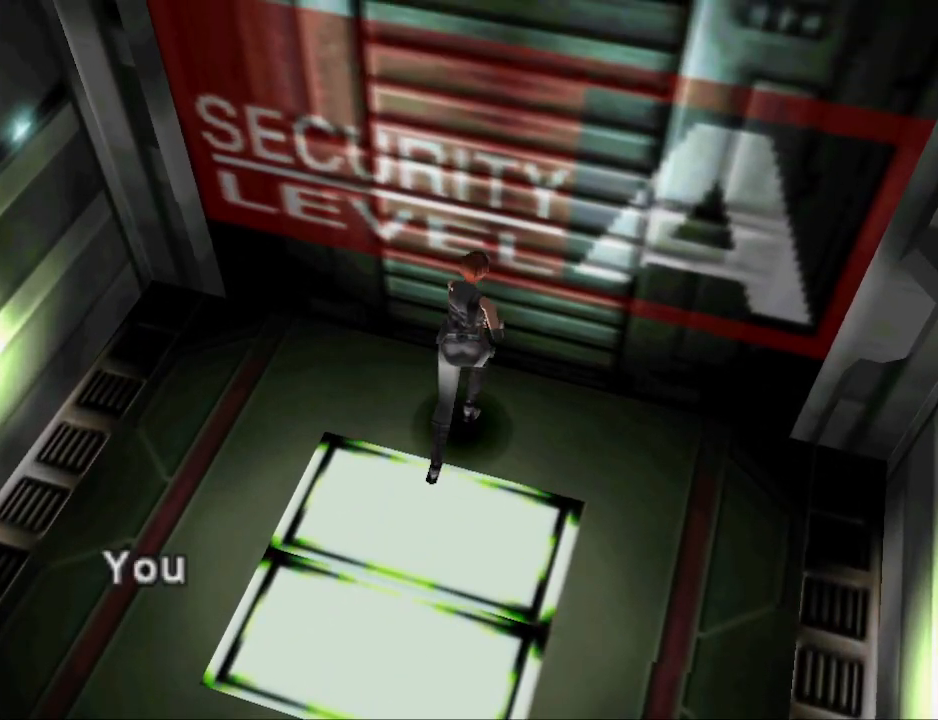
{"buttons": [], "events": [[200, "CROSS", "down"], [333, "CROSS", "up"]]}